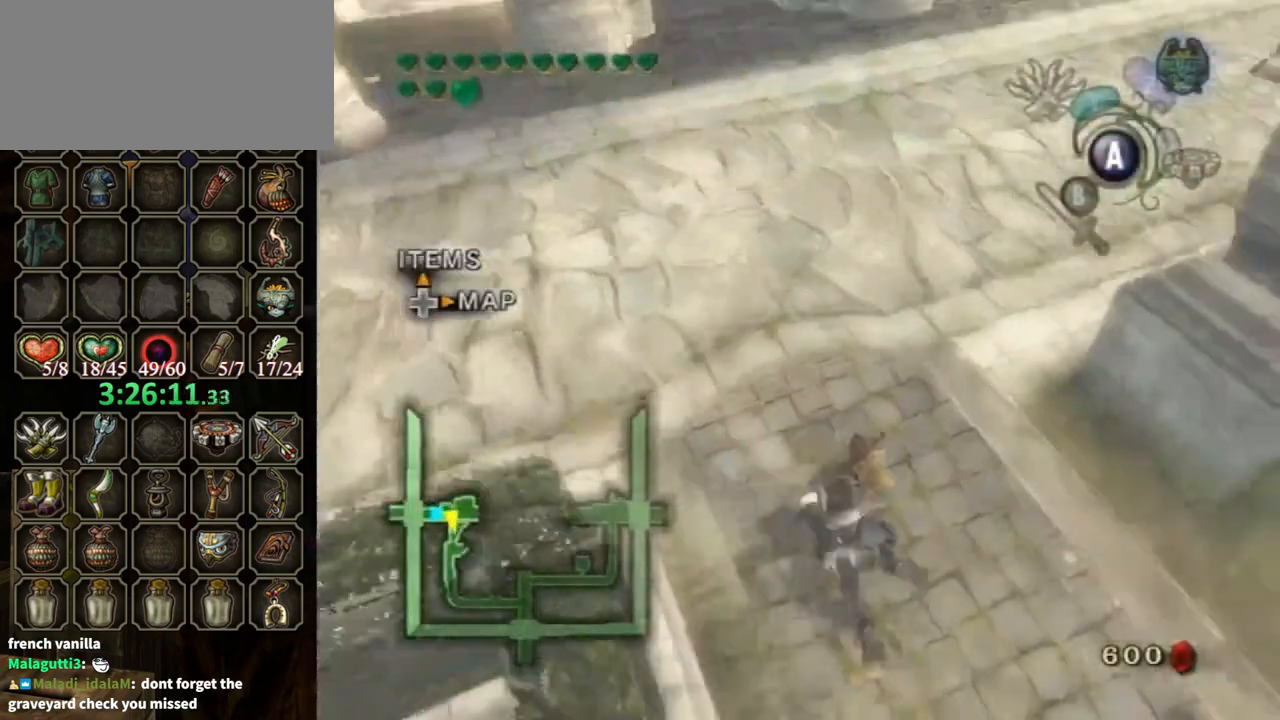
Gameplay with a controller (Nintendo layout); each line is a JSON object with the inputs held at the frame after it. "events" lists button and stick changes between this image and that frame as [ms after this image, input, new state], when the widget could be followed in between. Not read: L3 R3.
{"buttons": [], "left_stick": "down", "right_stick": "center", "events": [[133, "left_stick", "down"], [267, "A", "down"], [300, "A", "up"], [367, "A", "down"], [433, "A", "up"]]}
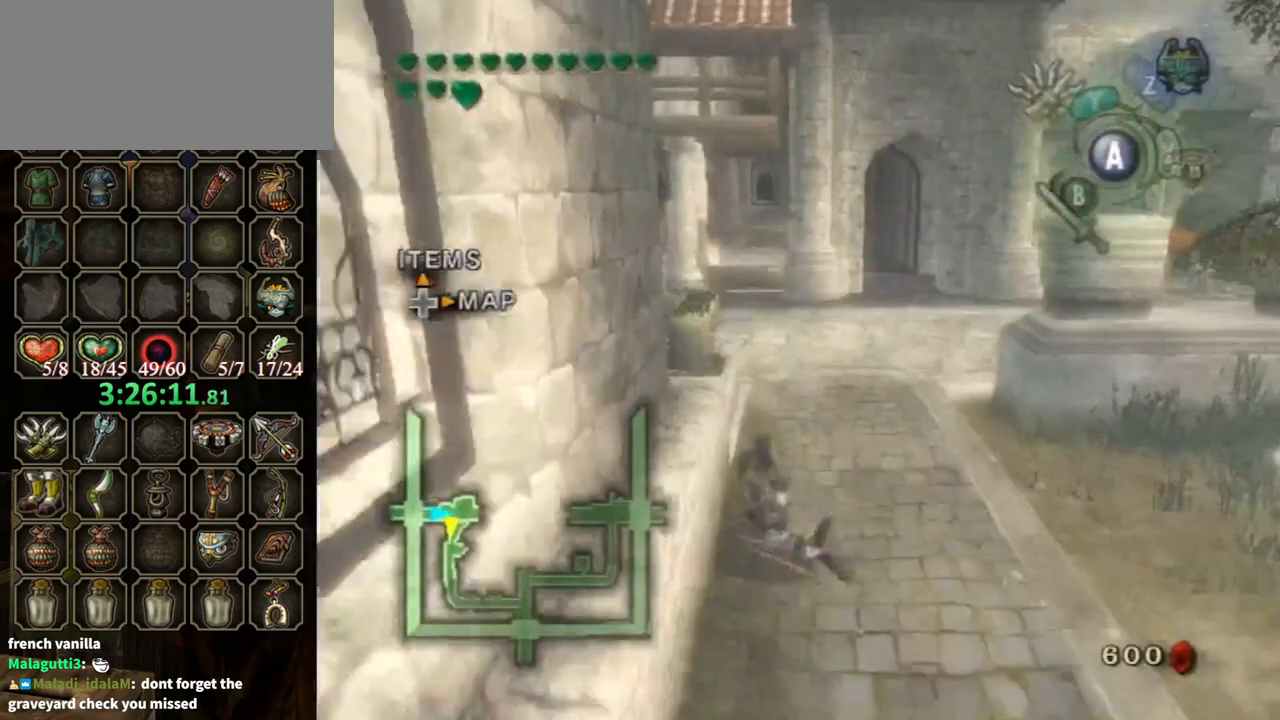
{"buttons": [], "left_stick": "down", "right_stick": "center", "events": [[400, "A", "down"], [467, "A", "up"]]}
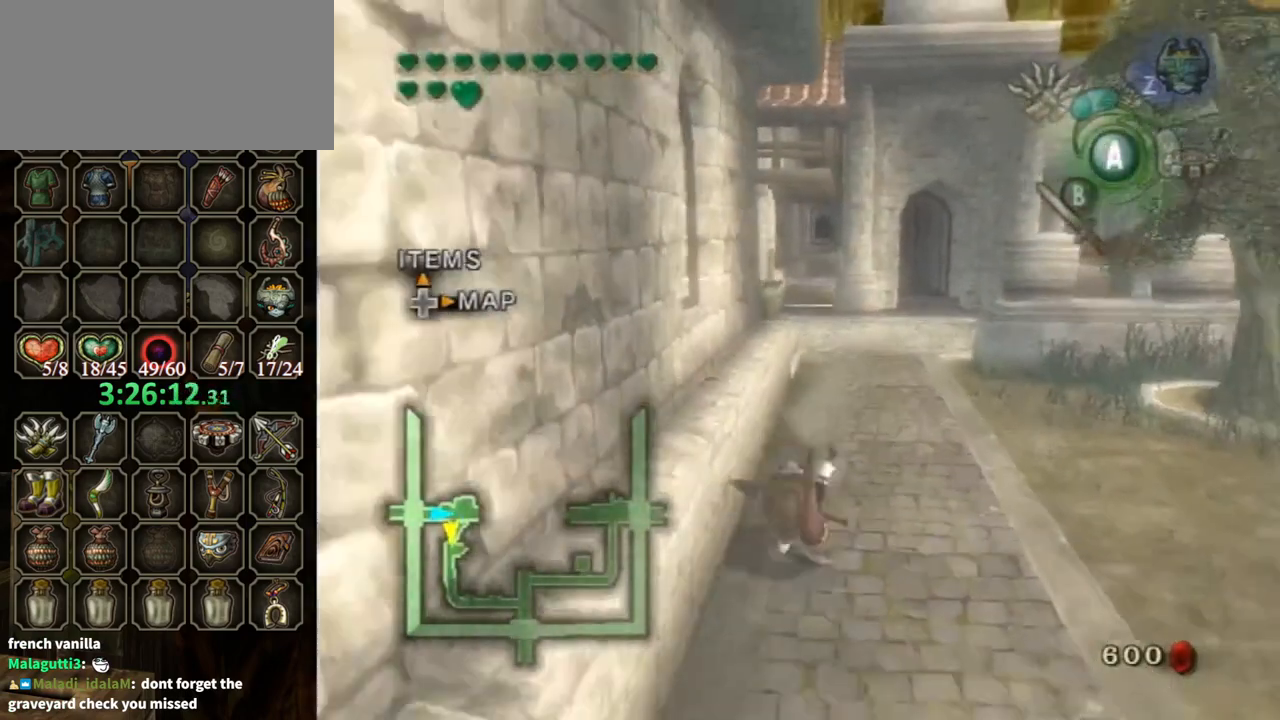
{"buttons": [], "left_stick": "down", "right_stick": "center", "events": [[67, "A", "down"], [100, "A", "up"]]}
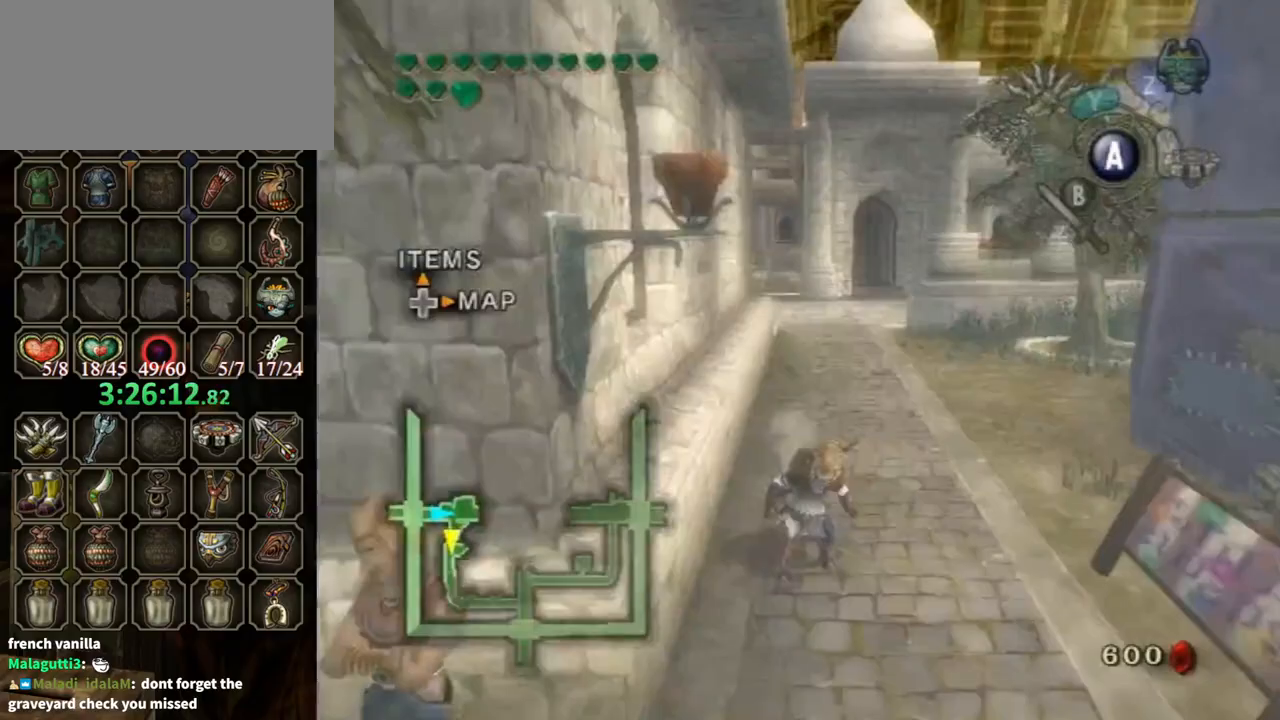
{"buttons": [], "left_stick": "down", "right_stick": "center", "events": [[100, "A", "down"], [167, "A", "up"], [233, "A", "down"], [267, "A", "up"]]}
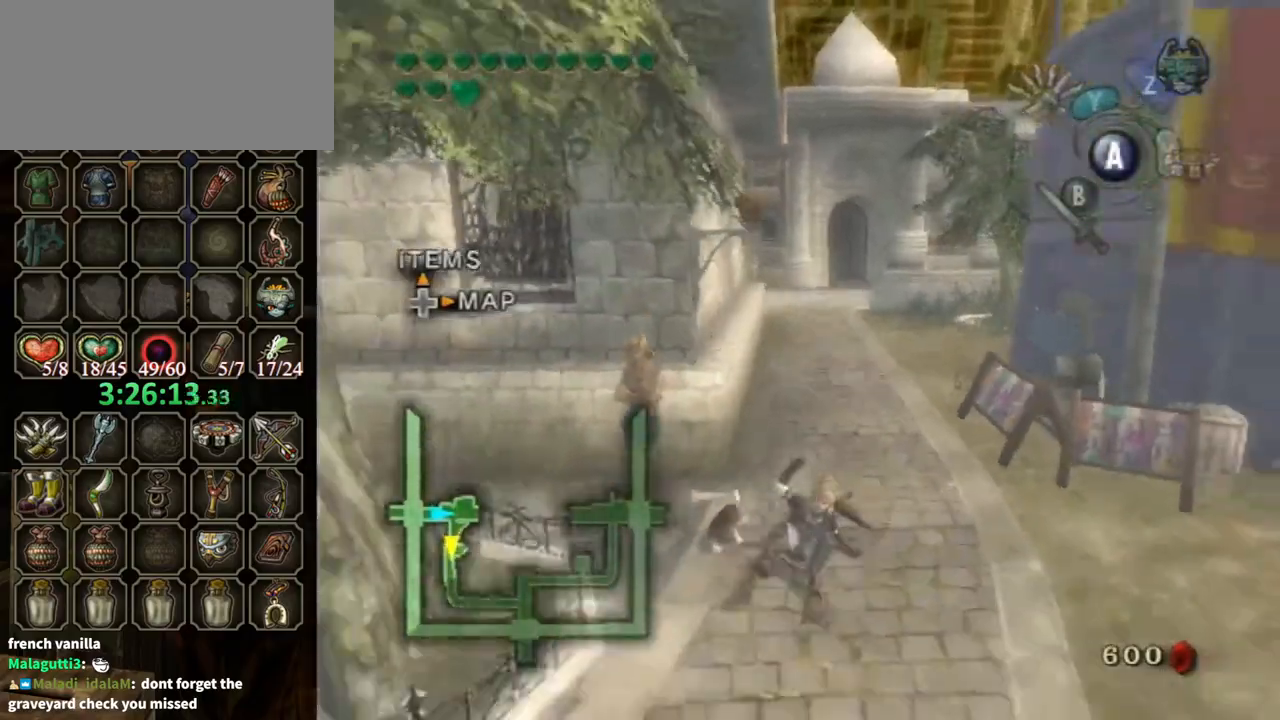
{"buttons": ["A"], "left_stick": "down", "right_stick": "center", "events": [[333, "A", "down"], [367, "A", "up"], [500, "A", "down"]]}
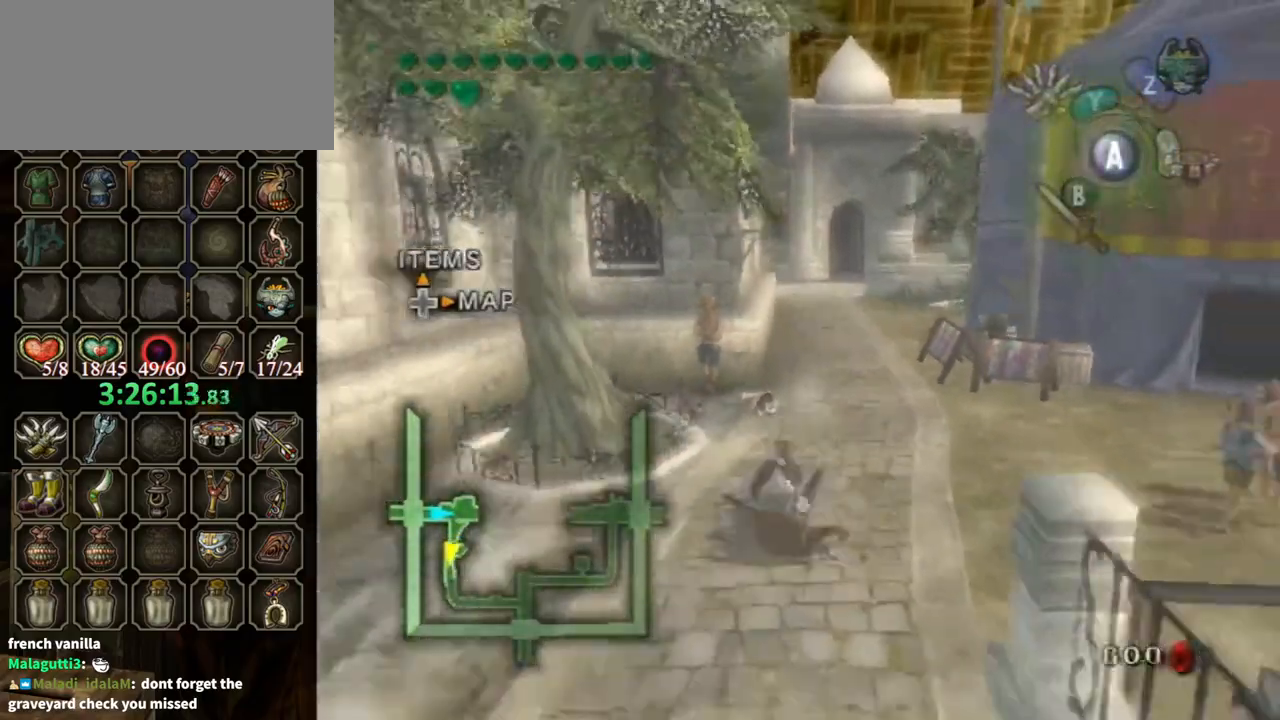
{"buttons": [], "left_stick": "down", "right_stick": "center", "events": [[33, "A", "up"]]}
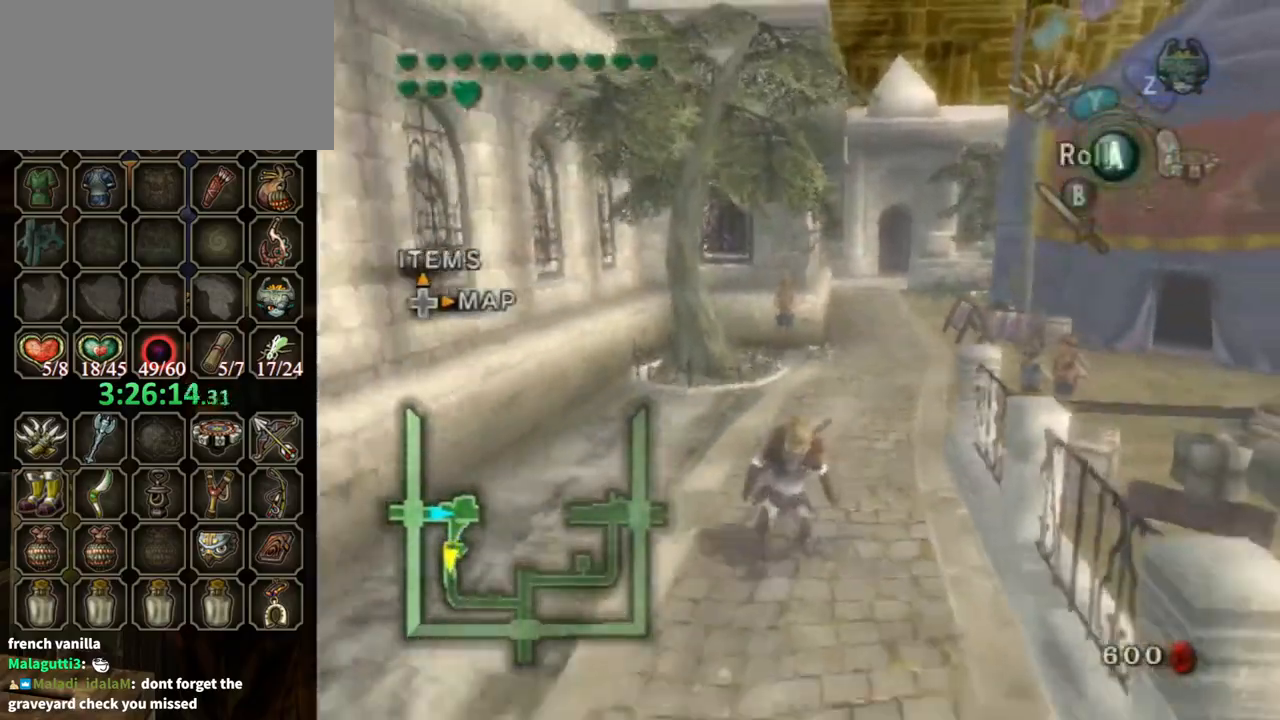
{"buttons": [], "left_stick": "down", "right_stick": "center", "events": [[67, "A", "down"], [100, "A", "up"], [167, "A", "down"], [333, "A", "up"]]}
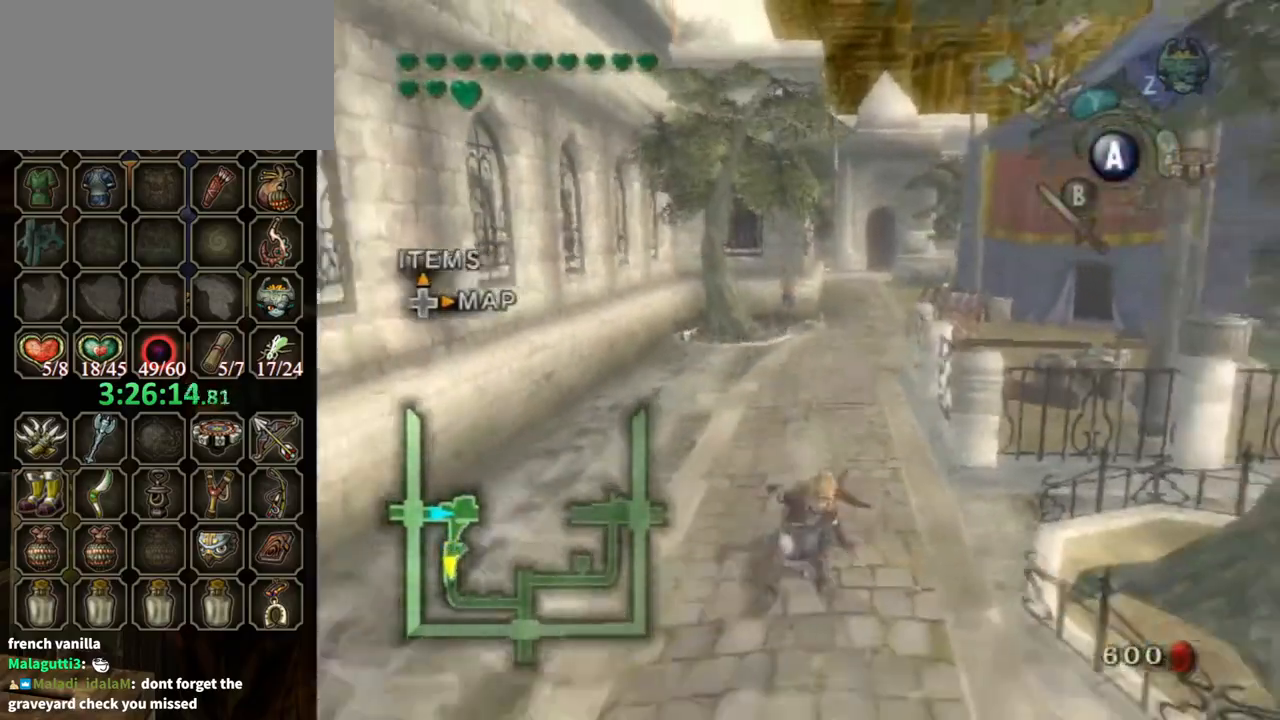
{"buttons": [], "left_stick": "down", "right_stick": "center", "events": [[233, "A", "down"], [267, "A", "up"], [367, "A", "down"], [433, "A", "up"]]}
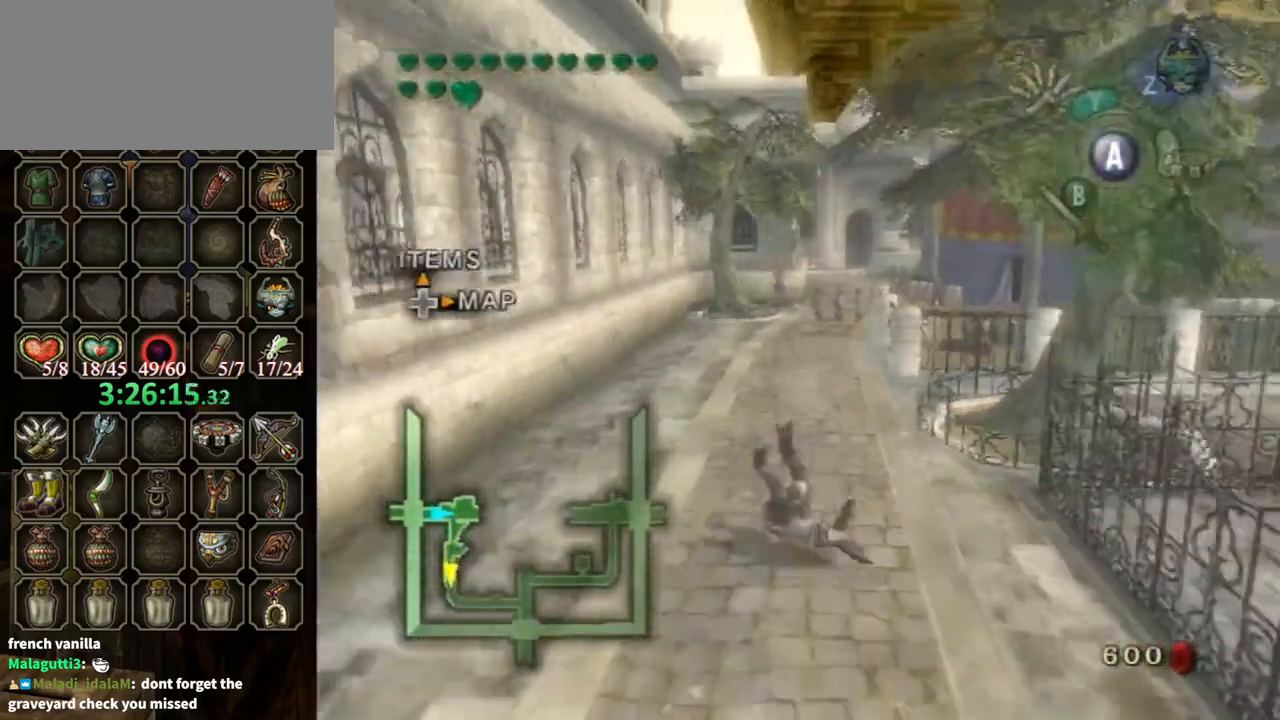
{"buttons": [], "left_stick": "down", "right_stick": "center", "events": [[400, "A", "down"], [467, "A", "up"]]}
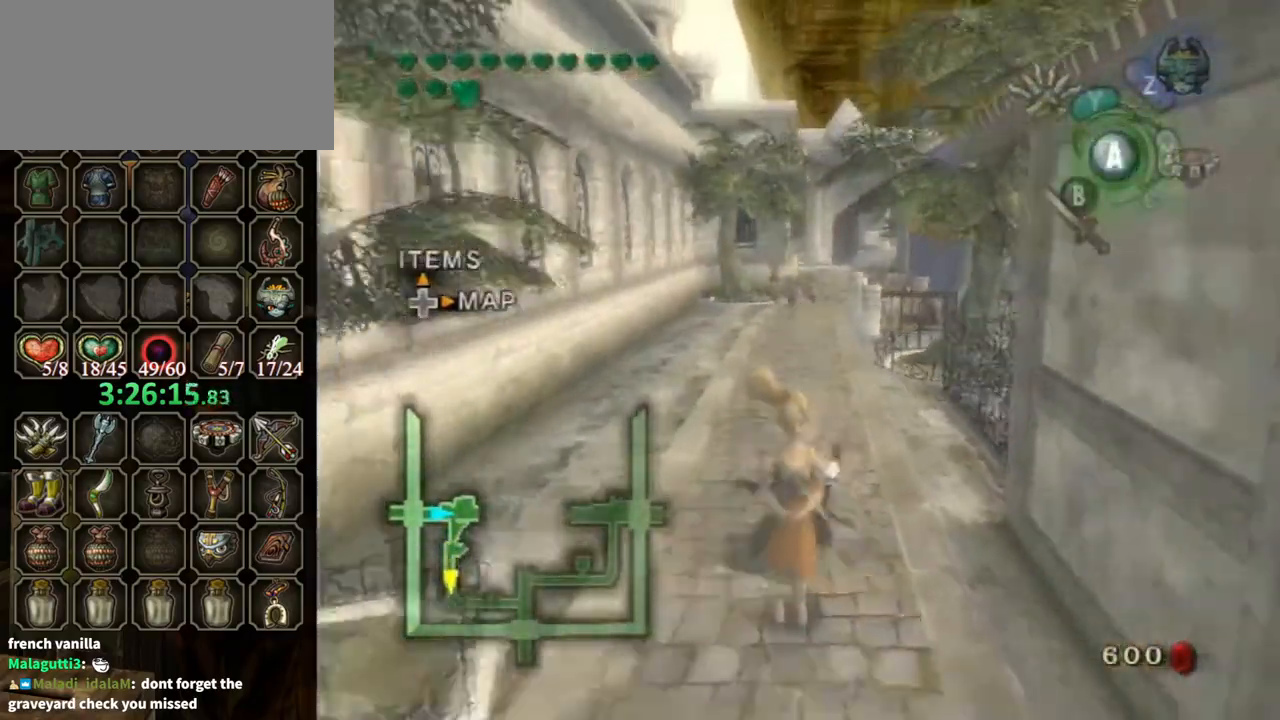
{"buttons": [], "left_stick": "down", "right_stick": "center", "events": [[33, "A", "down"], [100, "A", "up"]]}
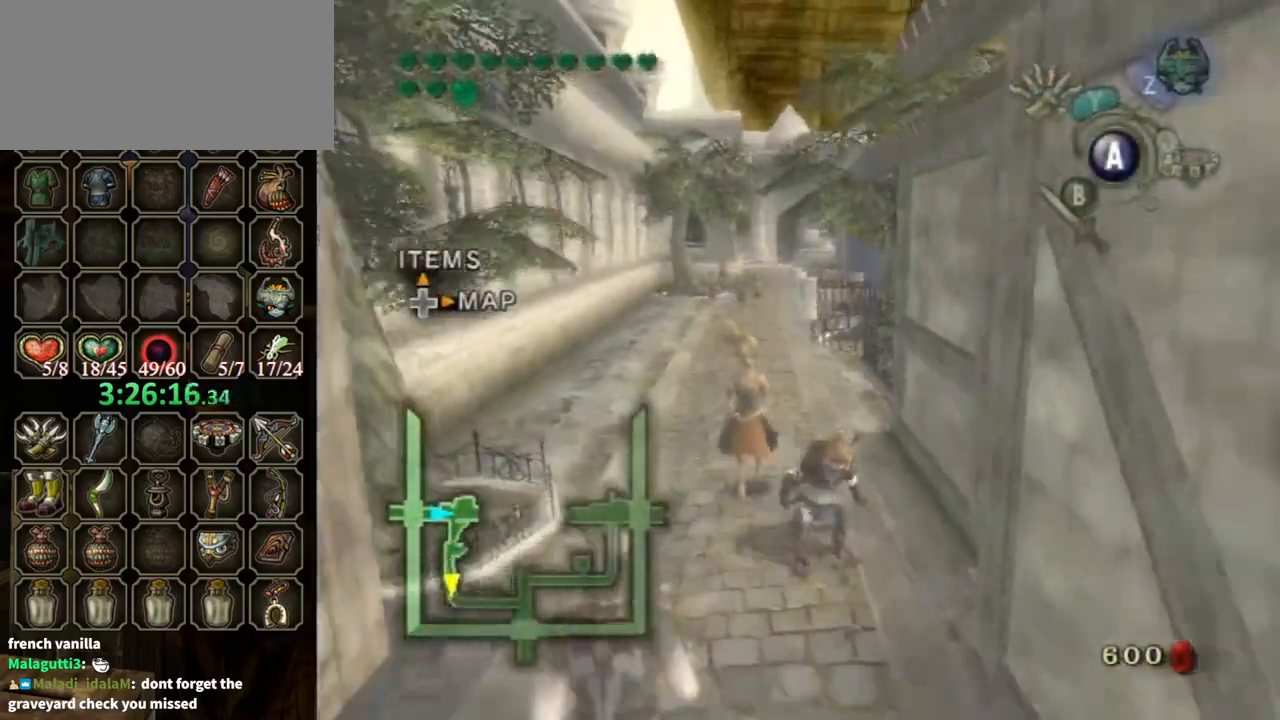
{"buttons": [], "left_stick": "down", "right_stick": "center", "events": [[67, "A", "down"], [167, "A", "up"], [200, "A", "down"], [233, "A", "up"]]}
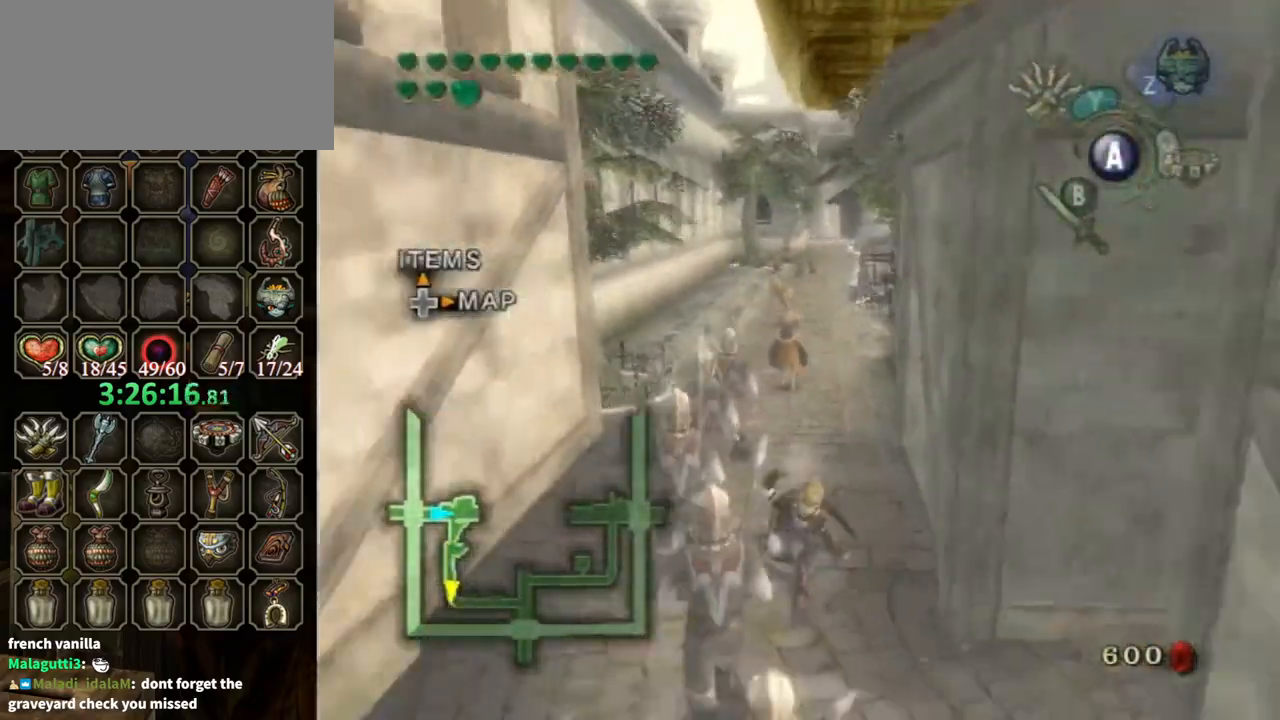
{"buttons": [], "left_stick": "down", "right_stick": "center", "events": [[267, "A", "down"], [300, "A", "up"], [400, "A", "down"], [467, "A", "up"]]}
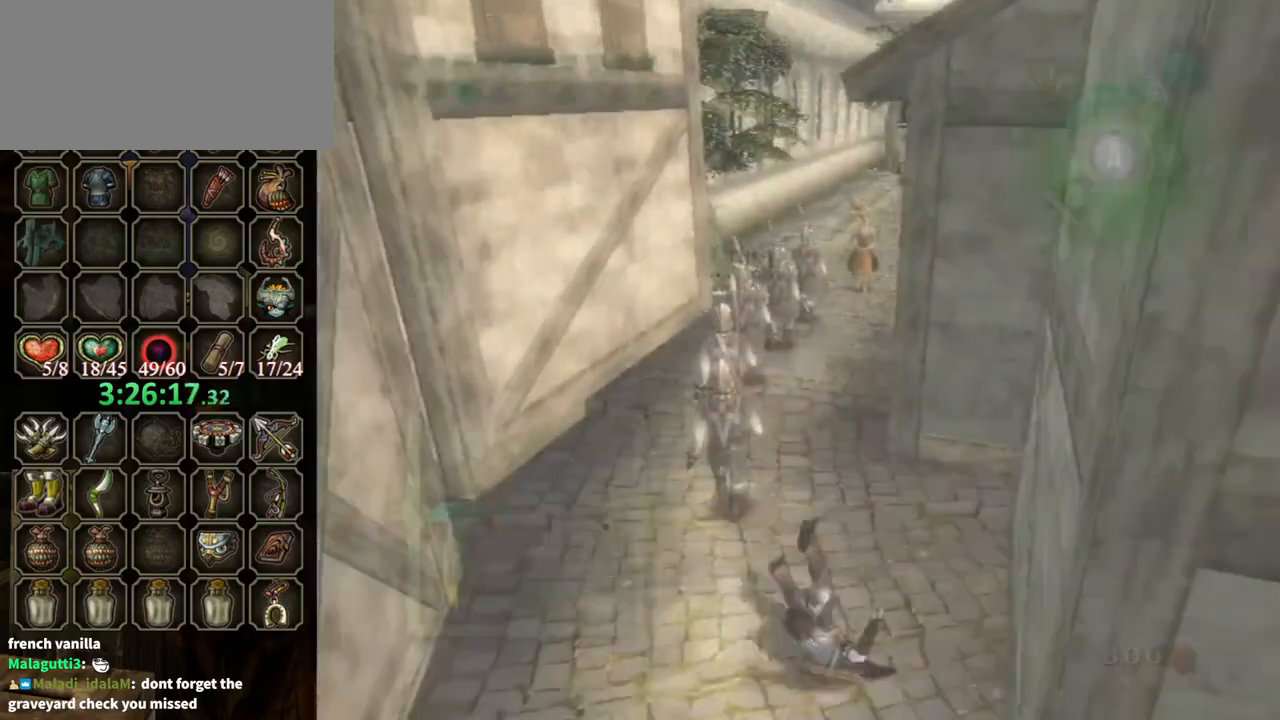
{"buttons": [], "left_stick": "center", "right_stick": "center", "events": [[433, "left_stick", "center"]]}
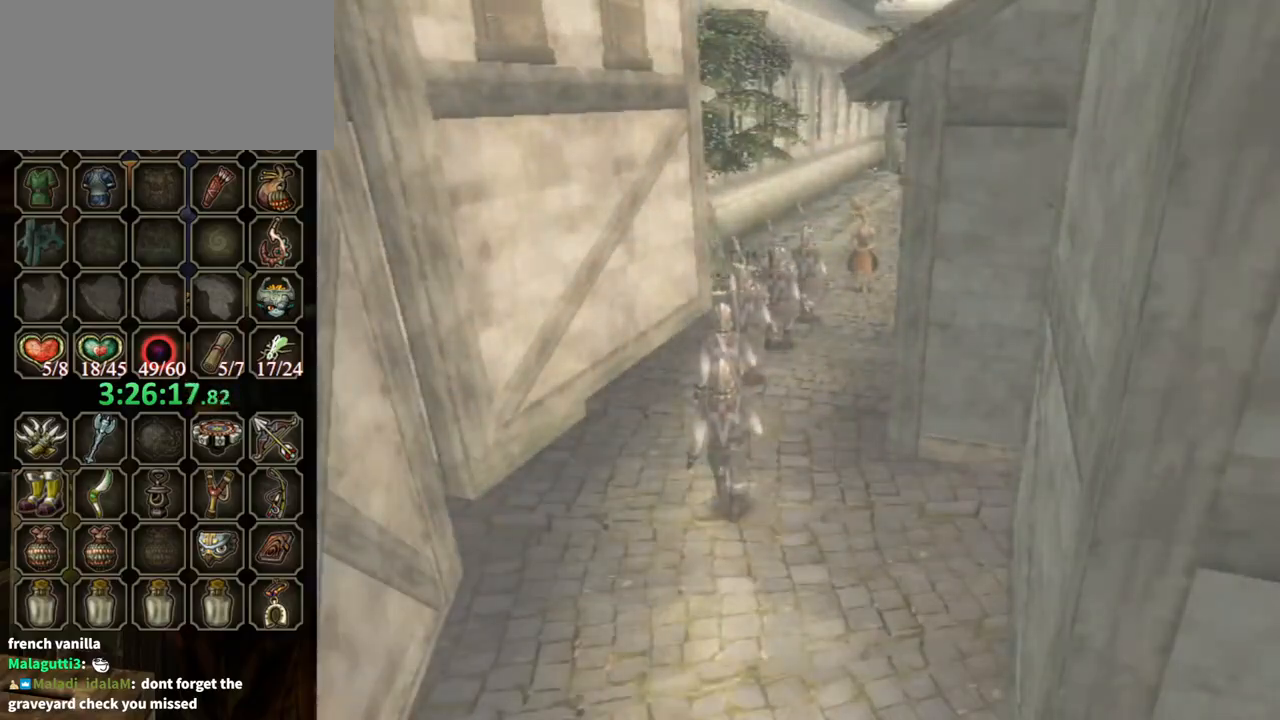
{"buttons": [], "left_stick": "center", "right_stick": "center", "events": []}
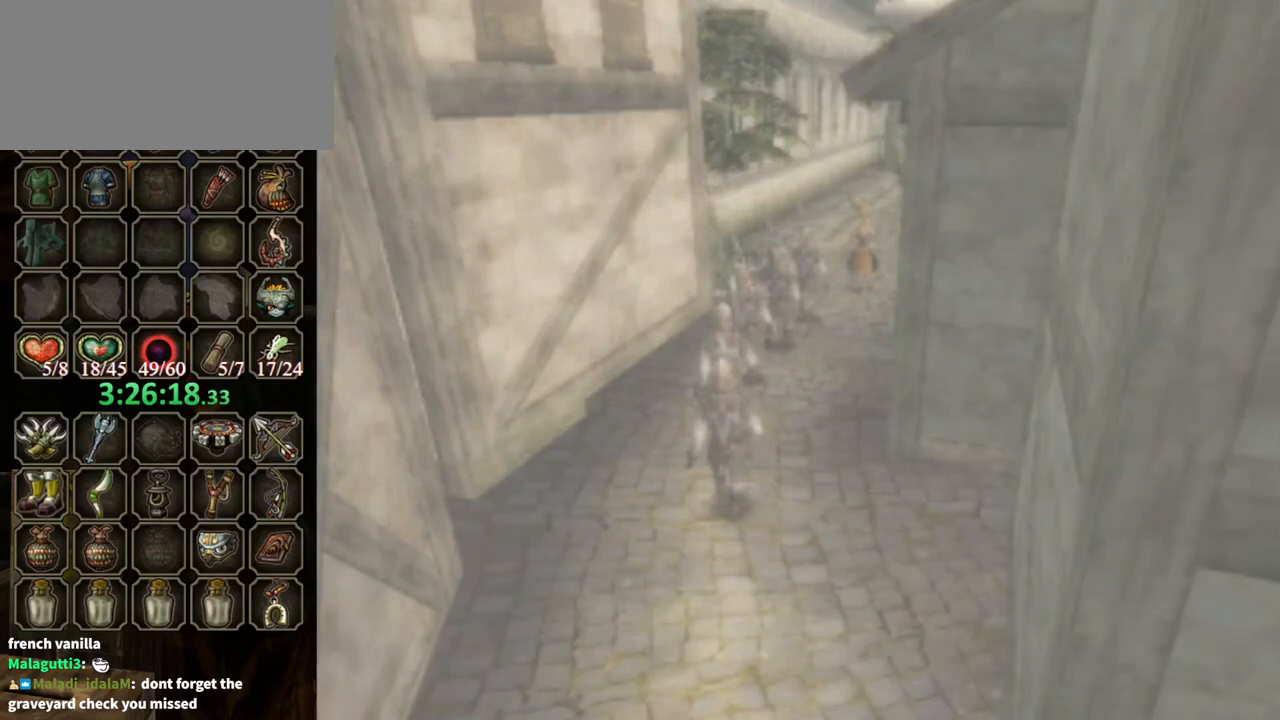
{"buttons": [], "left_stick": "center", "right_stick": "center", "events": []}
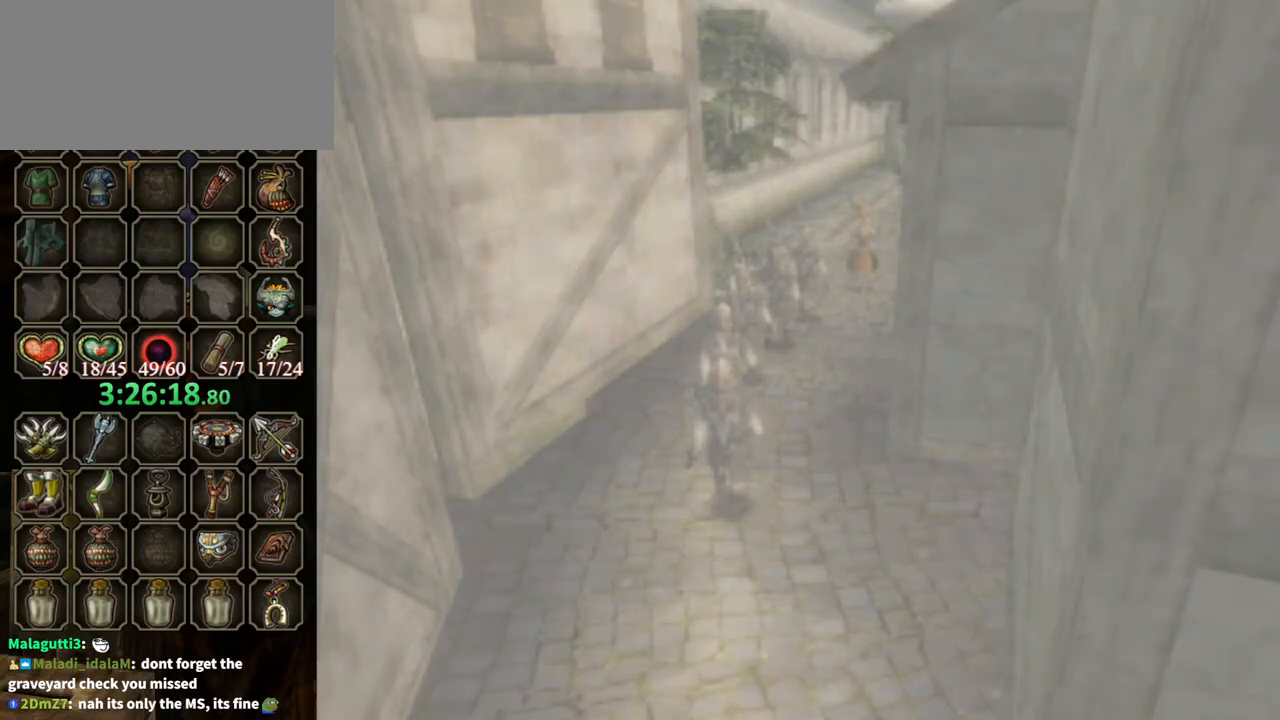
{"buttons": [], "left_stick": "center", "right_stick": "center", "events": []}
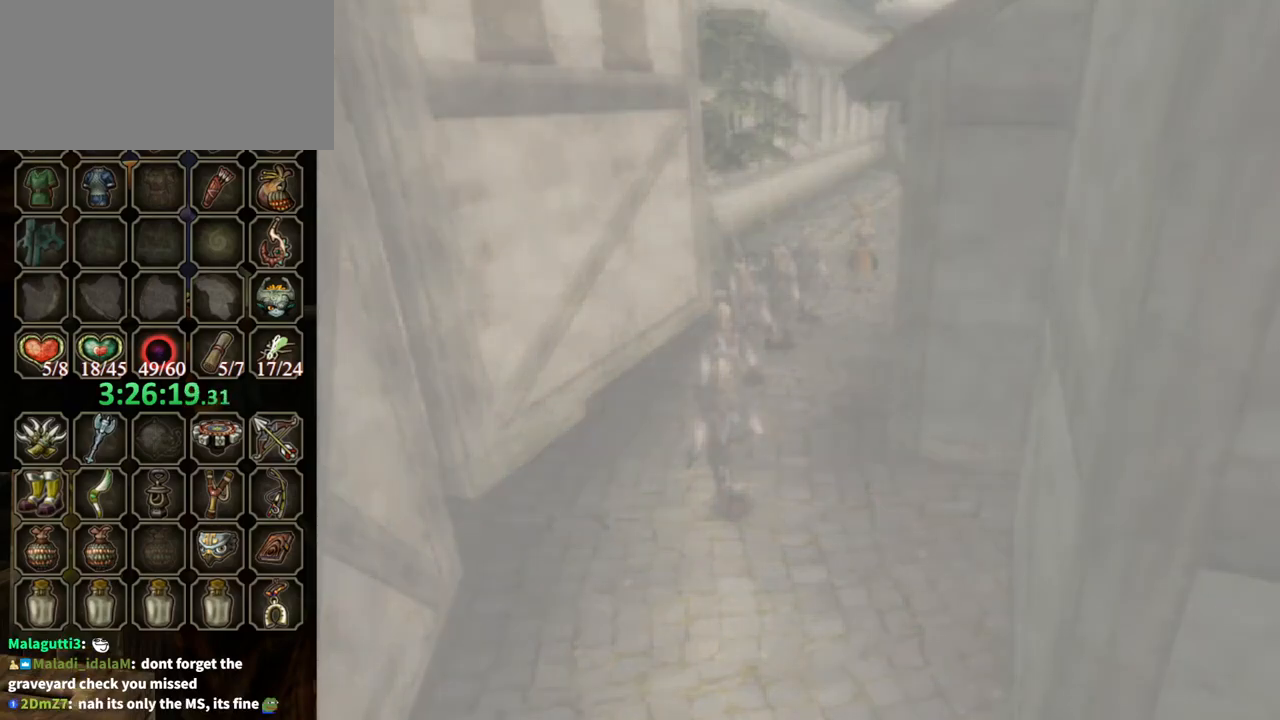
{"buttons": [], "left_stick": "center", "right_stick": "center", "events": []}
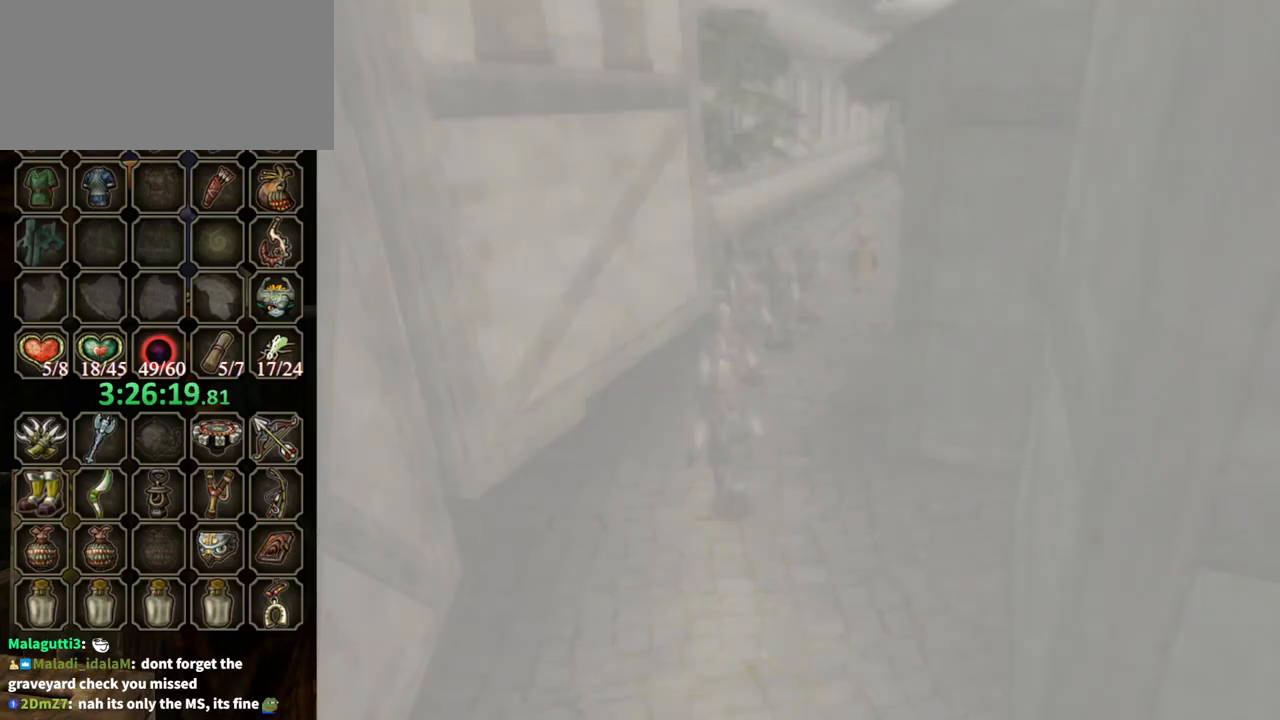
{"buttons": [], "left_stick": "down", "right_stick": "center", "events": [[333, "left_stick", "down"]]}
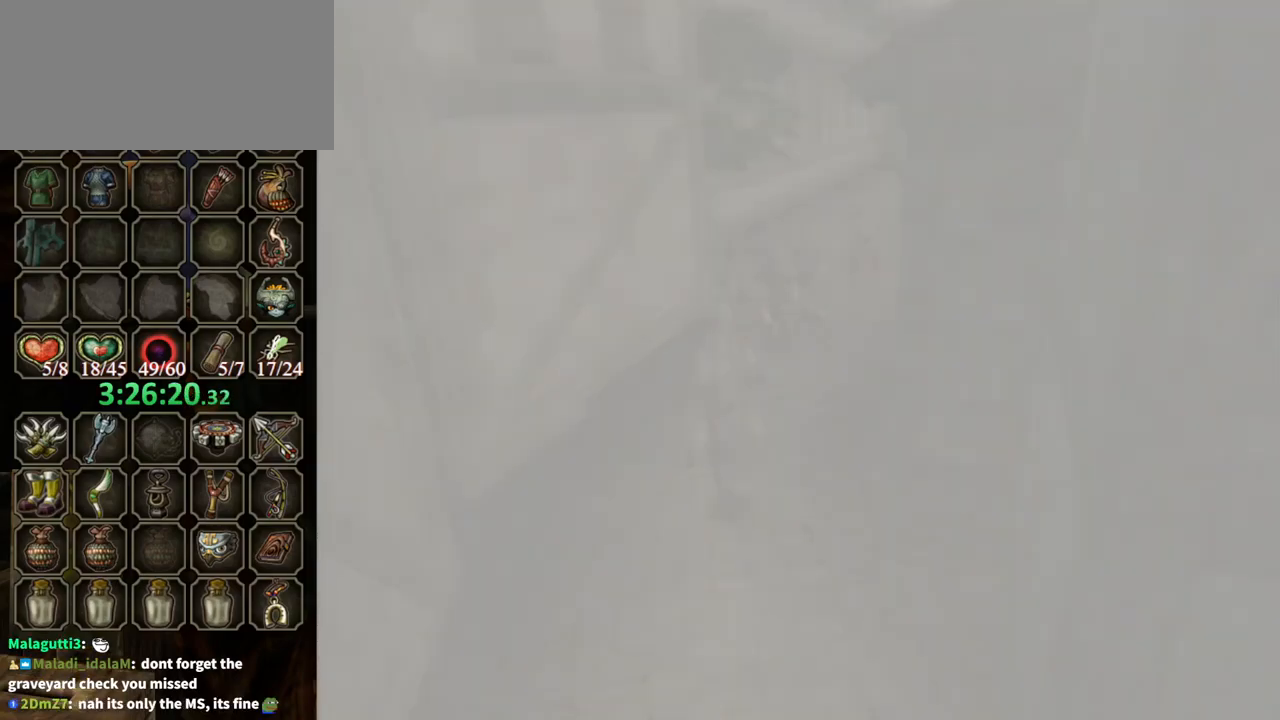
{"buttons": [], "left_stick": "down", "right_stick": "center", "events": []}
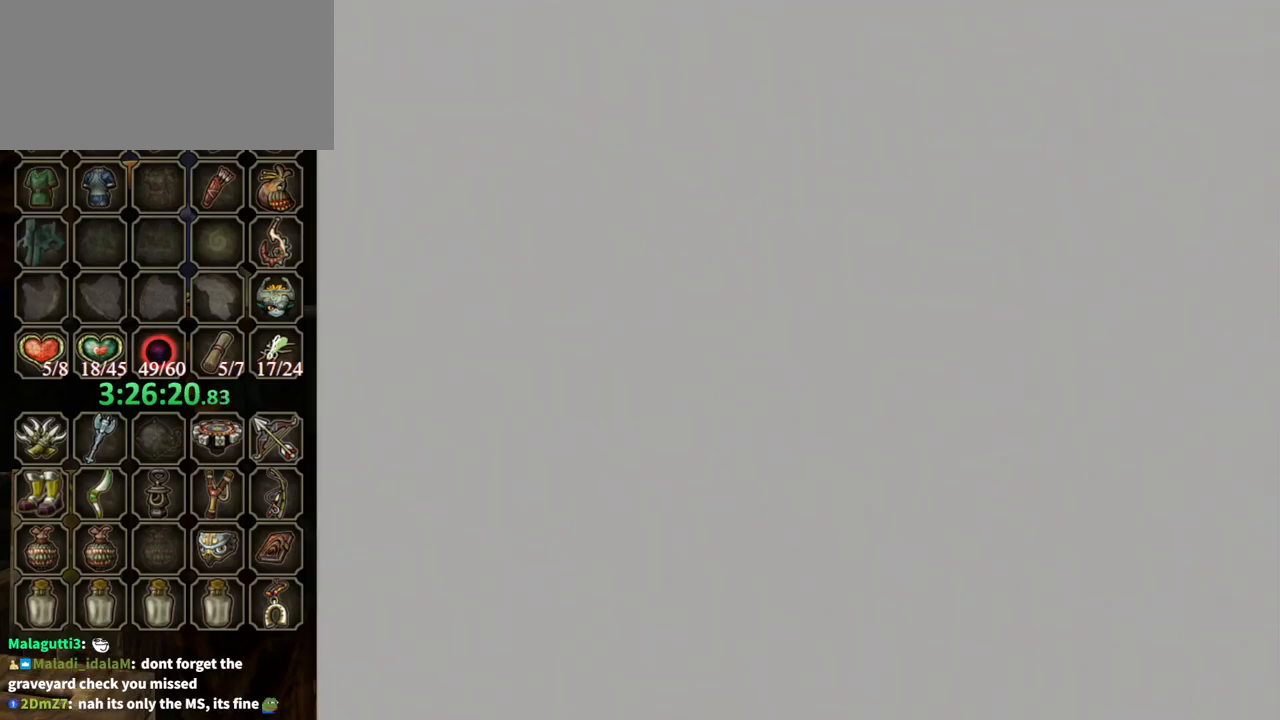
{"buttons": [], "left_stick": "down", "right_stick": "center", "events": []}
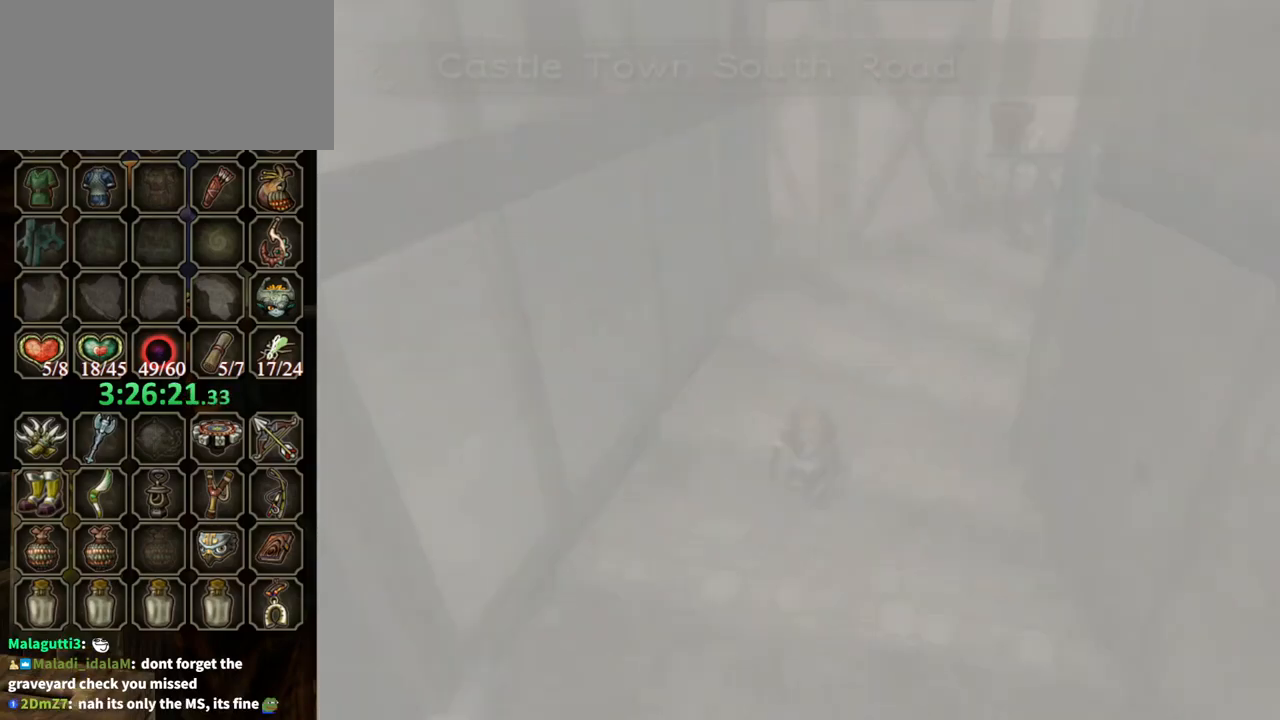
{"buttons": [], "left_stick": "down", "right_stick": "center", "events": []}
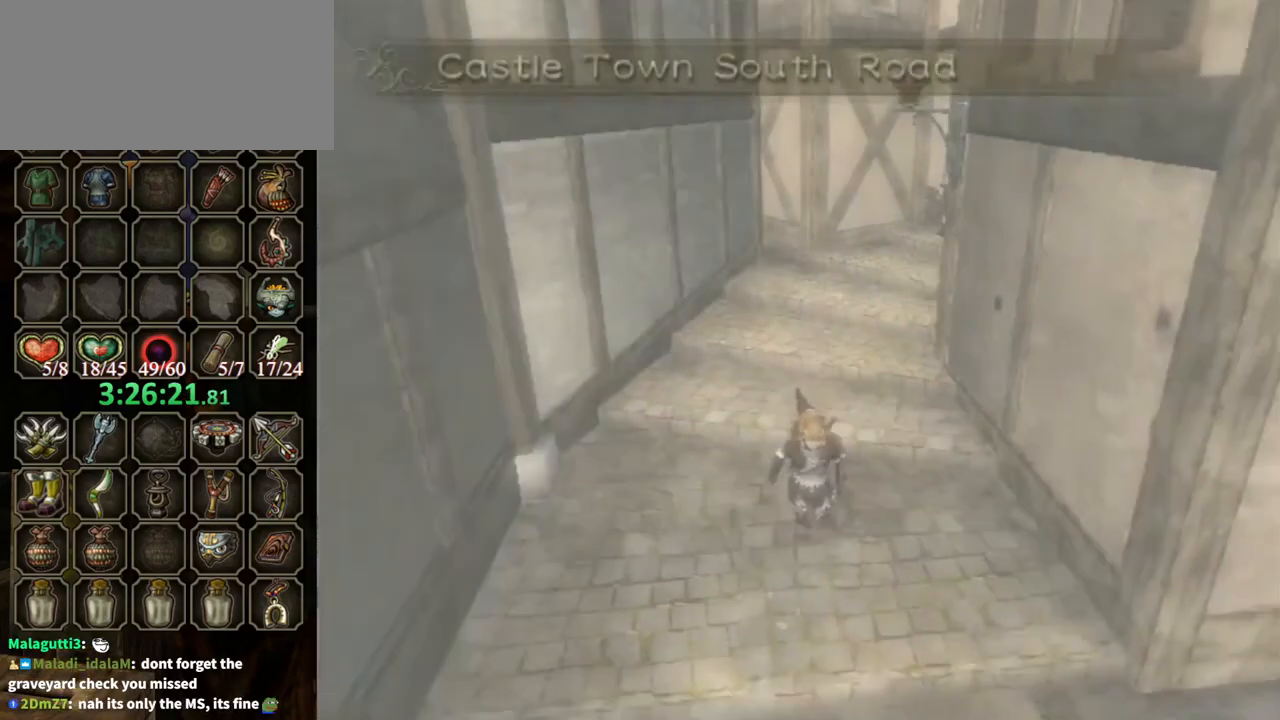
{"buttons": ["A"], "left_stick": "down", "right_stick": "center", "events": [[500, "A", "down"]]}
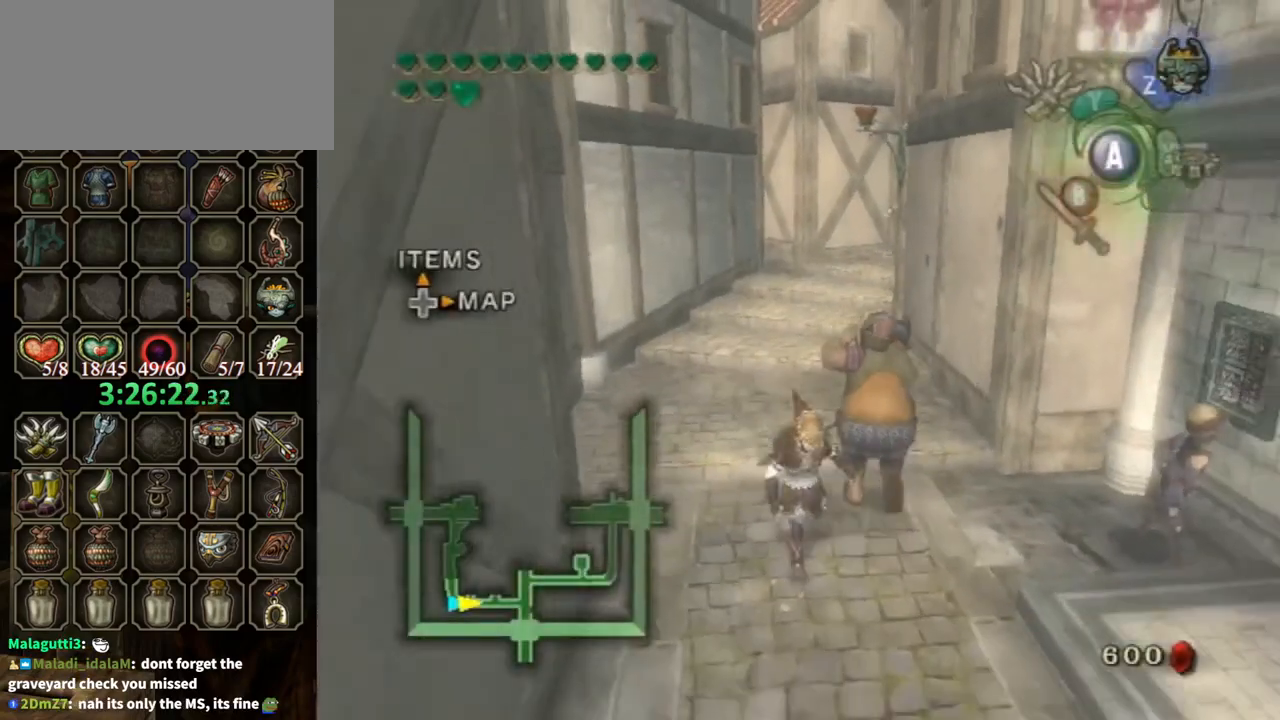
{"buttons": [], "left_stick": "down-right", "right_stick": "center", "events": [[133, "left_stick", "down-right"], [333, "A", "up"]]}
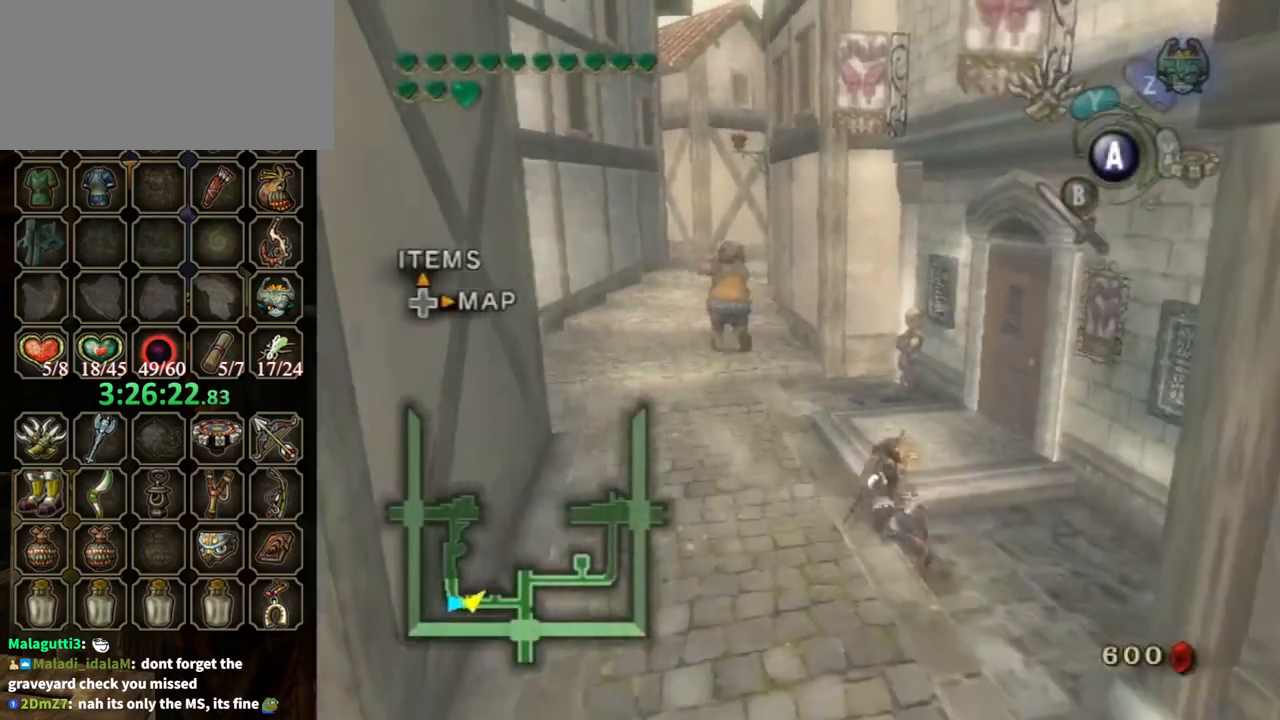
{"buttons": [], "left_stick": "up-right", "right_stick": "center", "events": [[67, "left_stick", "up-right"], [200, "left_stick", "up-left"], [467, "left_stick", "up-right"]]}
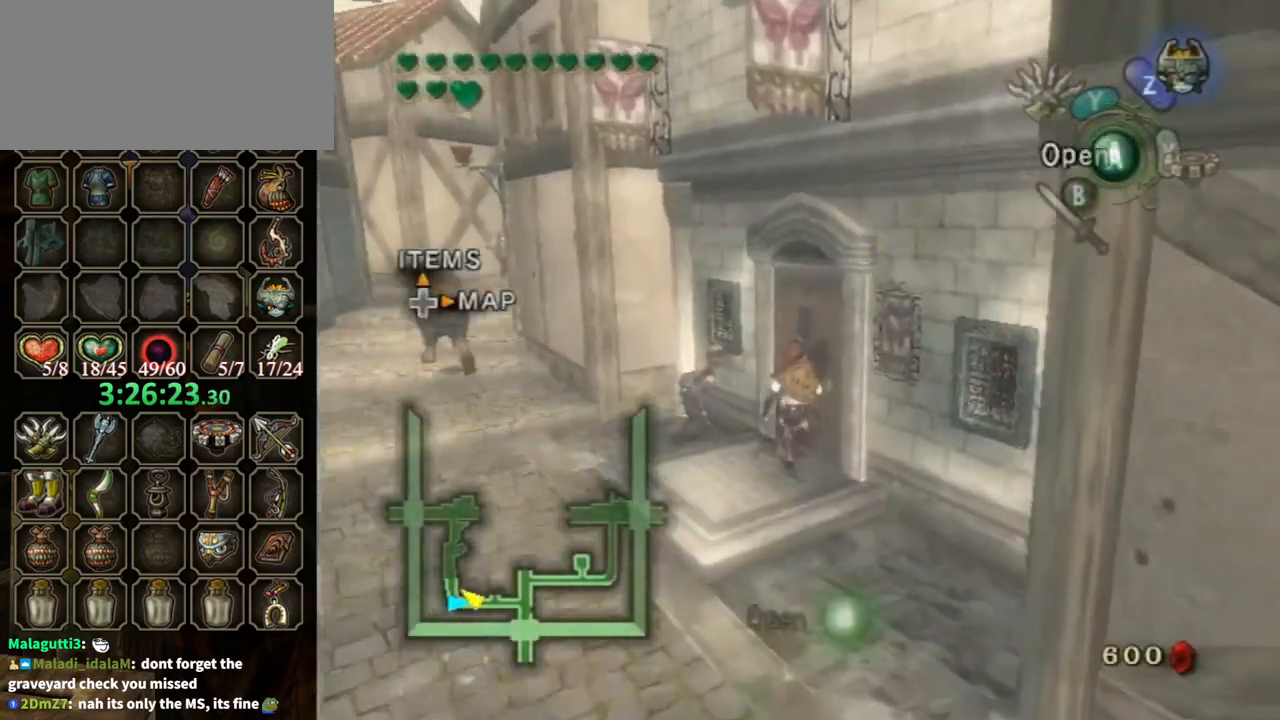
{"buttons": ["A"], "left_stick": "center", "right_stick": "center", "events": [[100, "A", "down"], [133, "left_stick", "center"]]}
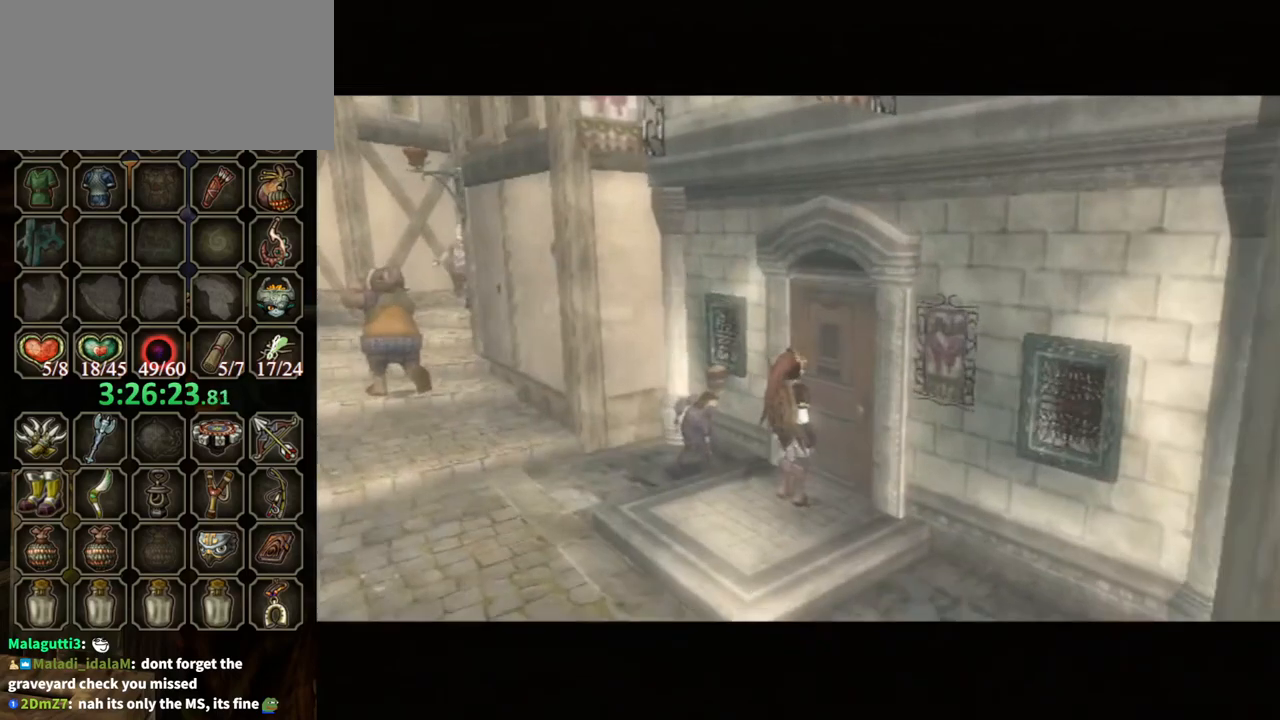
{"buttons": ["A"], "left_stick": "center", "right_stick": "center", "events": []}
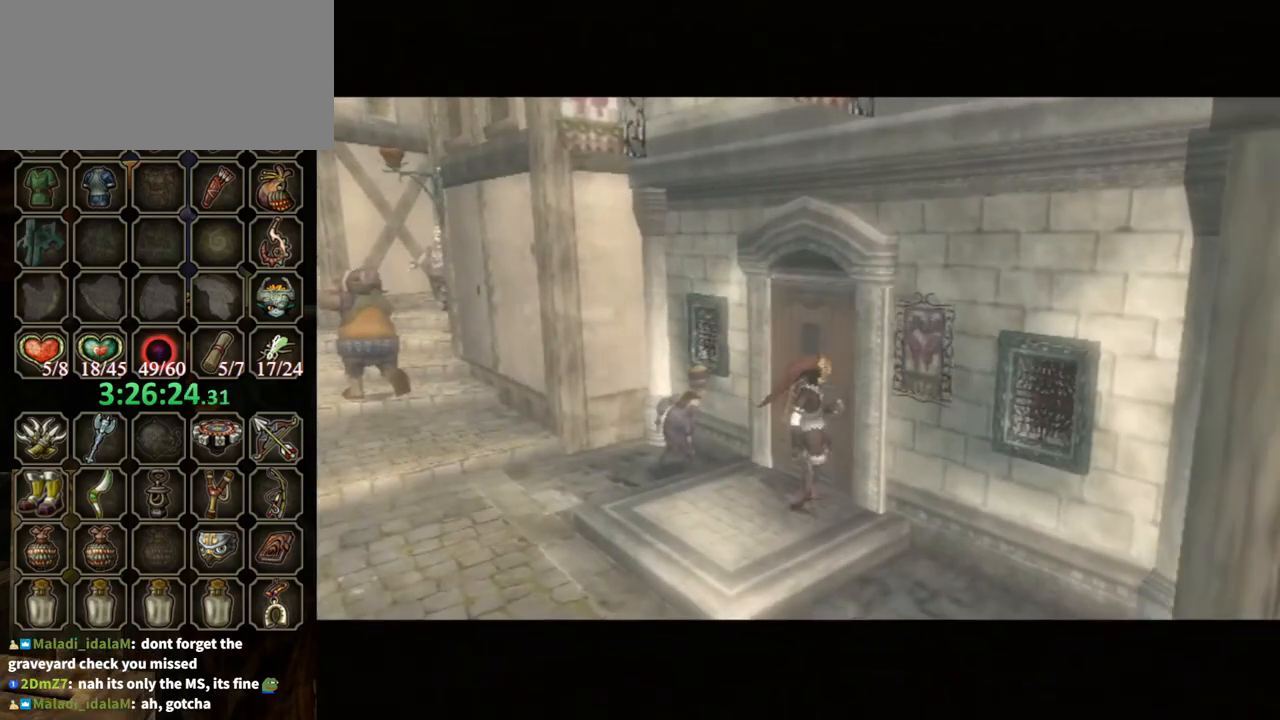
{"buttons": ["A"], "left_stick": "center", "right_stick": "center", "events": []}
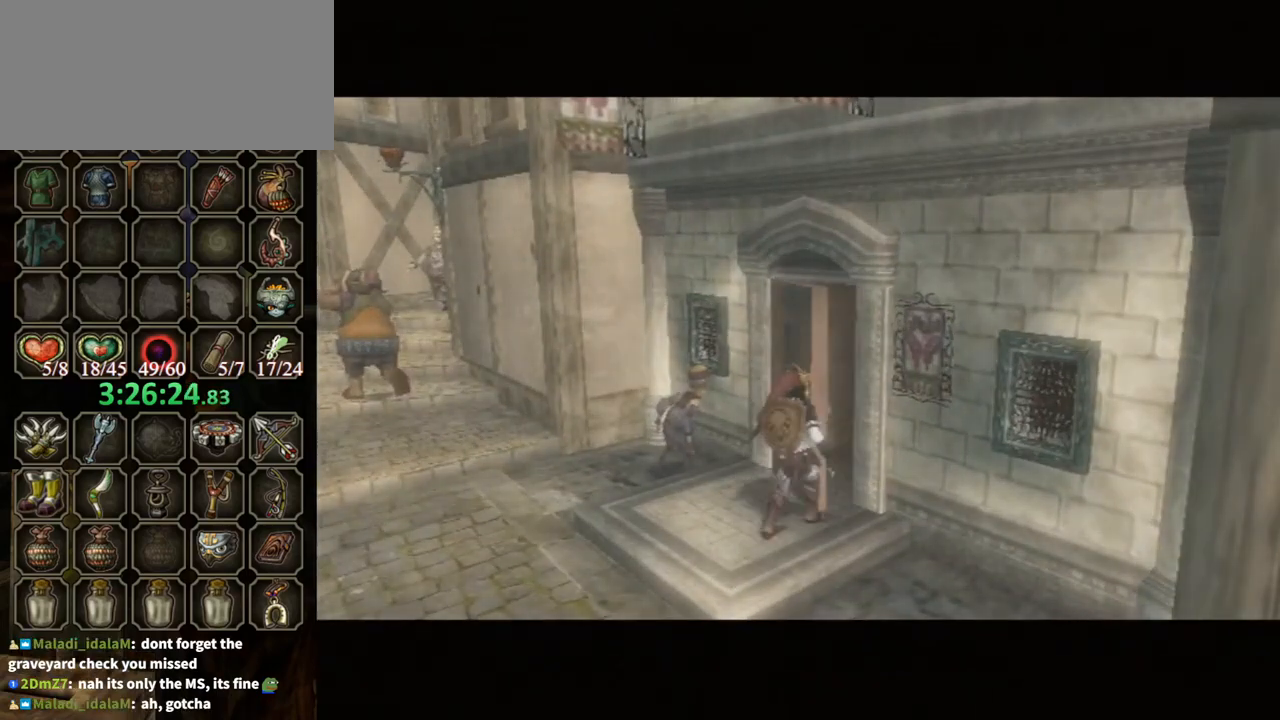
{"buttons": ["A"], "left_stick": "center", "right_stick": "center", "events": []}
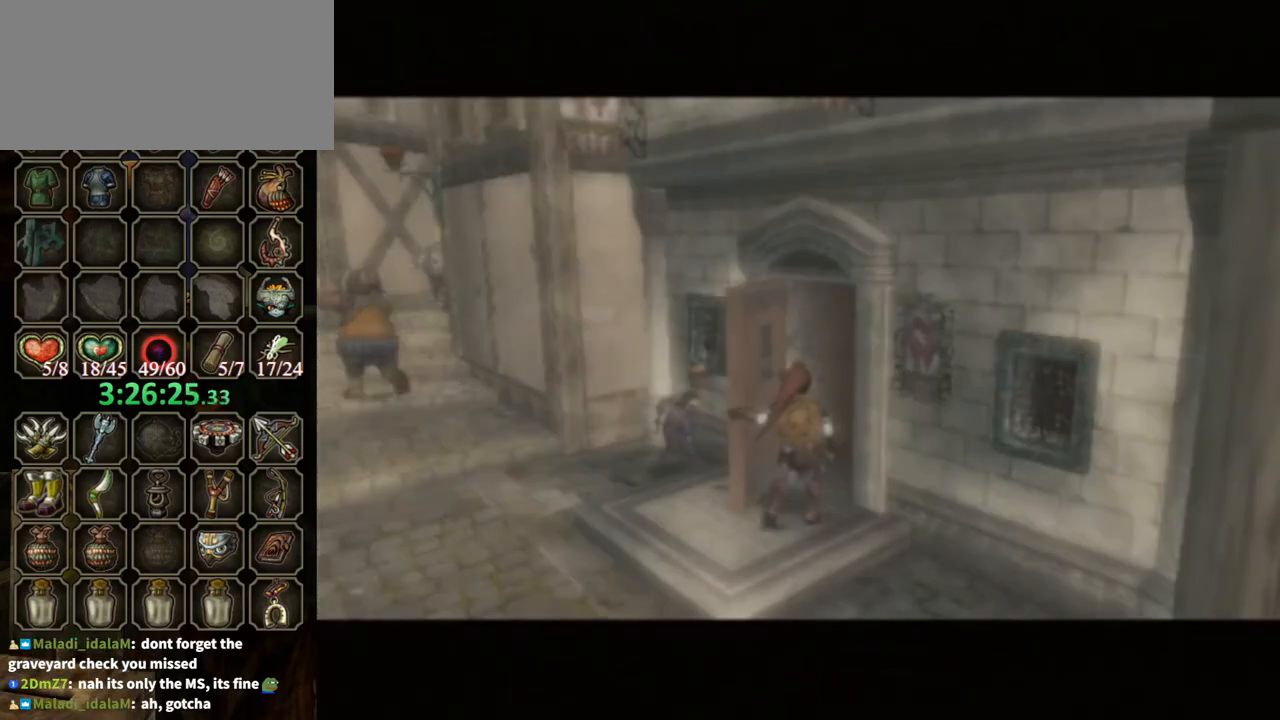
{"buttons": [], "left_stick": "center", "right_stick": "center", "events": [[67, "A", "up"]]}